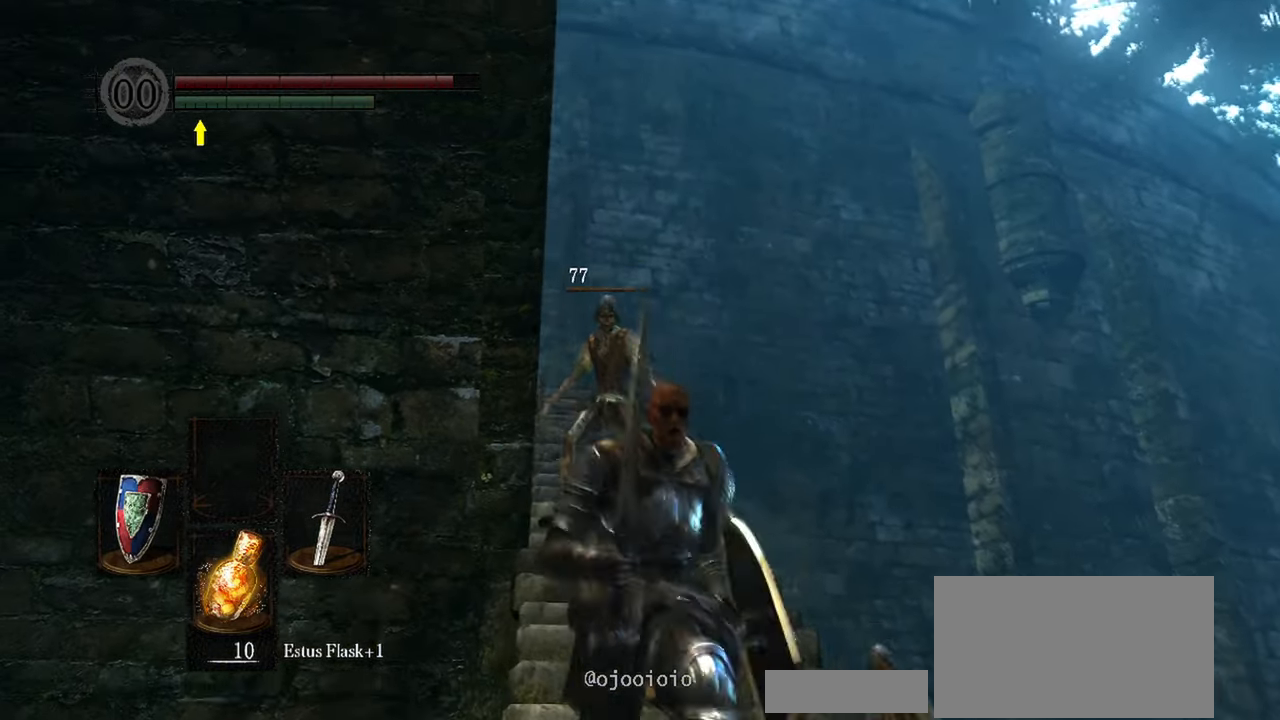
Gameplay with a controller (Xbox layout); each line is a JSON object with the inputs held at the frame after it (dt_ms = milliseconds from this image to that frame). "events" lists button and stick changes between this image and that frame as [ms after this image, input, new state], when the widget could be followed in between. Not read: L3.
{"dt_ms": 500, "buttons": [], "left_stick": "down", "right_stick": "down", "events": [[267, "left_stick", "down"]]}
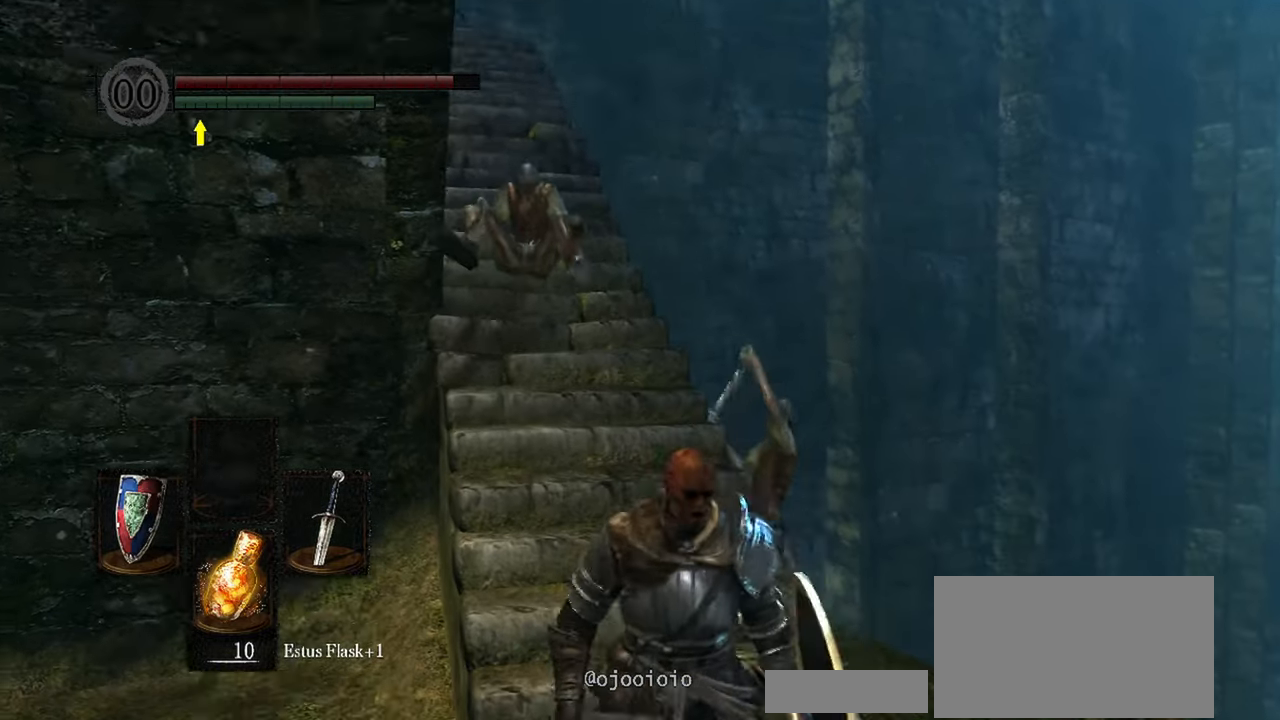
{"dt_ms": 1000, "buttons": ["L1"], "left_stick": "up-right", "right_stick": "center"}
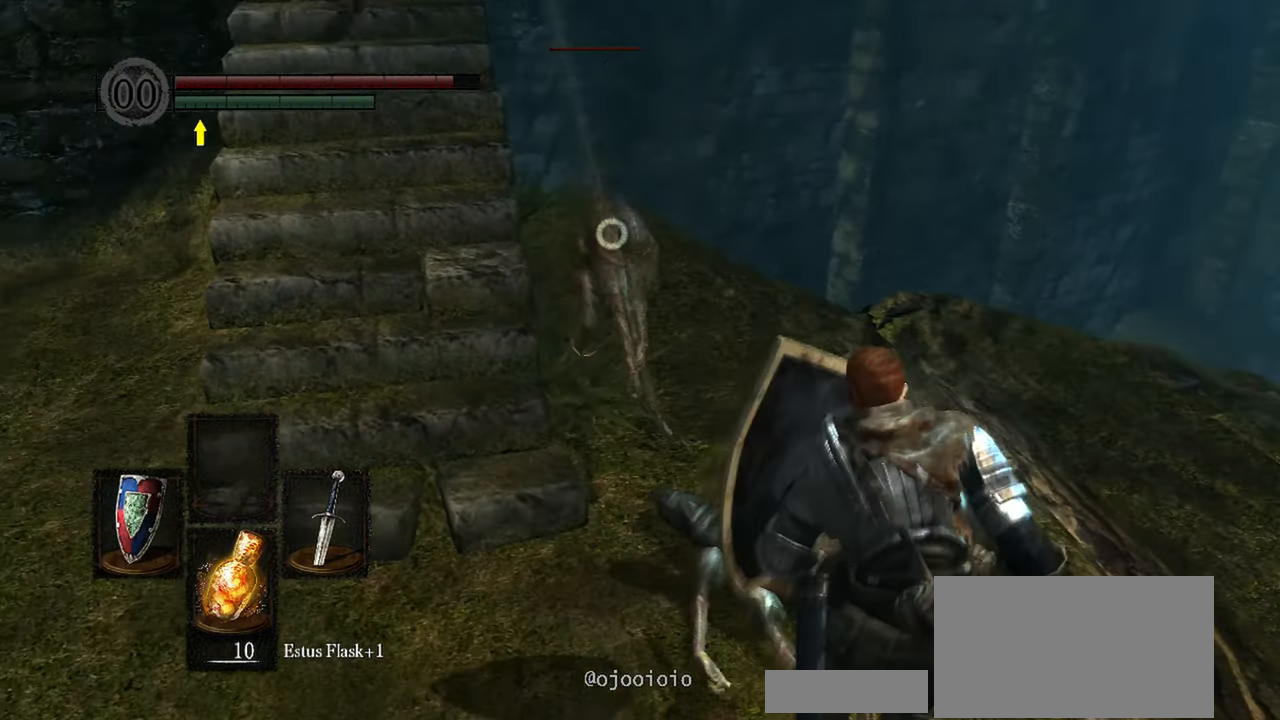
{"dt_ms": 500, "buttons": ["R1"], "left_stick": "up", "right_stick": "center", "events": [[217, "left_stick", "up"], [400, "L1", "up"], [450, "R1", "down"]]}
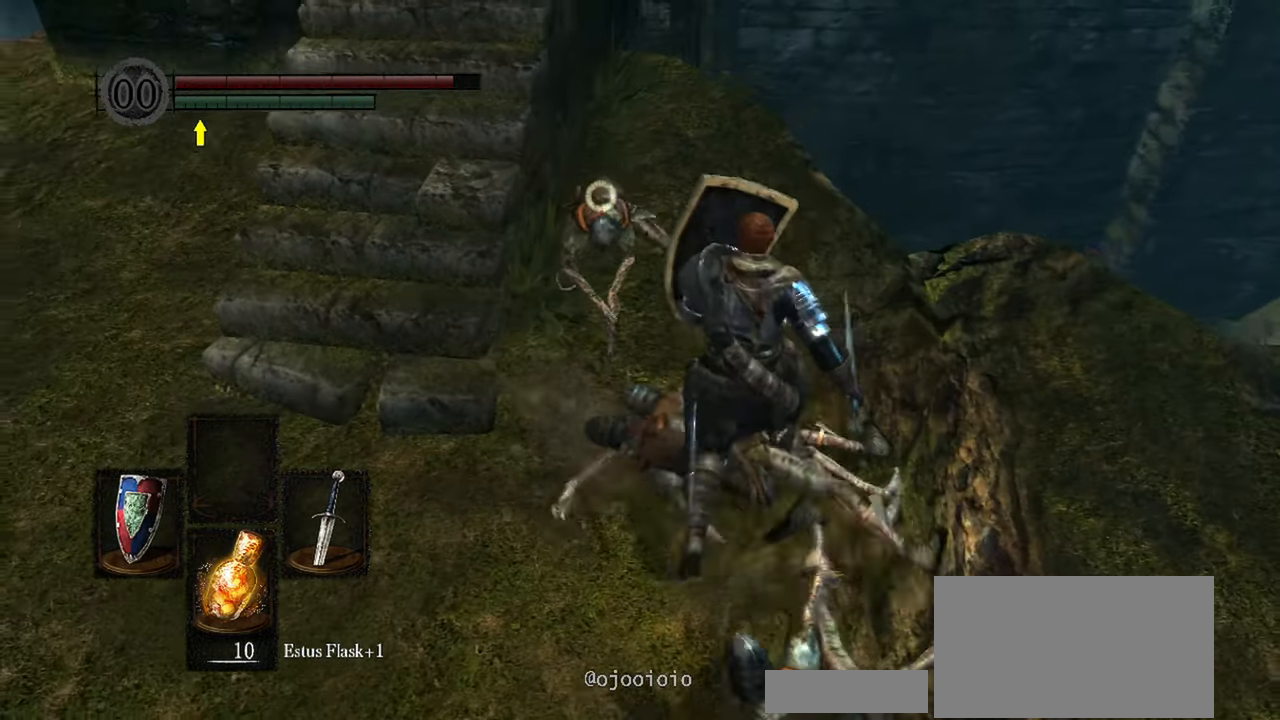
{"dt_ms": 500, "buttons": [], "left_stick": "center", "right_stick": "center", "events": [[50, "R1", "up"], [133, "left_stick", "center"]]}
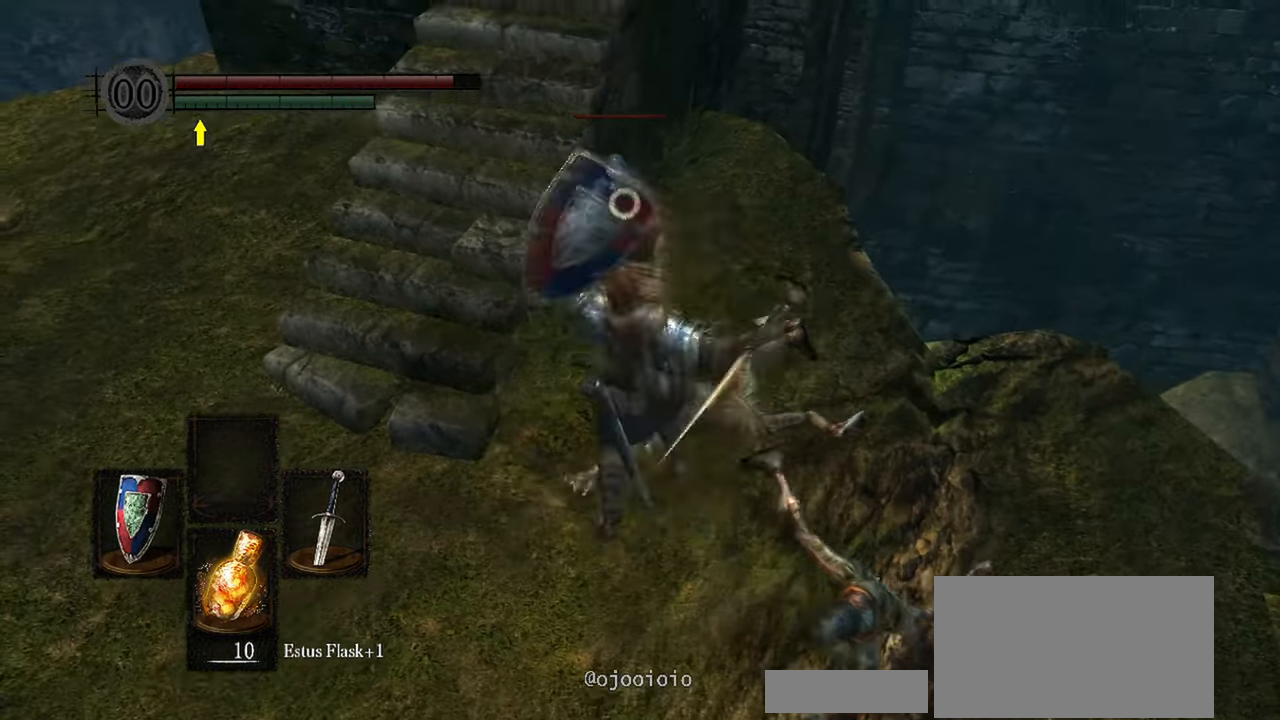
{"dt_ms": 500, "buttons": [], "left_stick": "down-left", "right_stick": "center", "events": [[17, "R3", "down"], [100, "R3", "up"], [383, "left_stick", "down-left"]]}
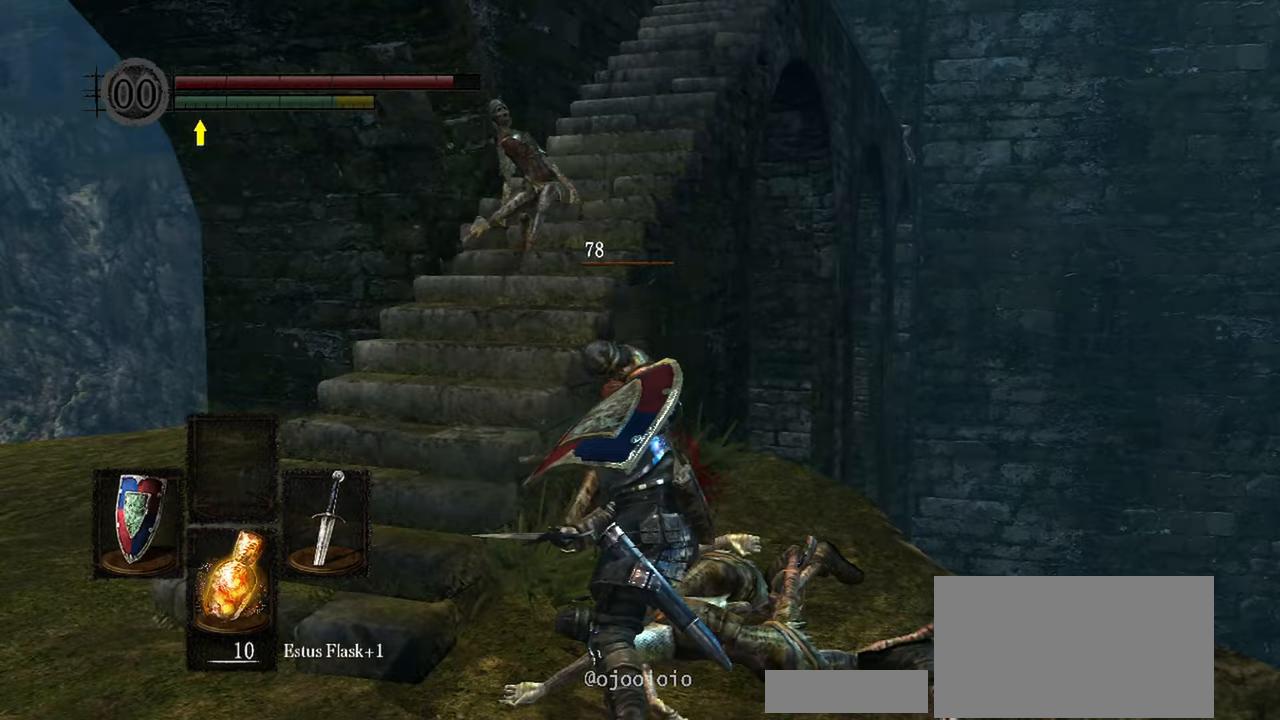
{"dt_ms": 500, "buttons": [], "left_stick": "down-left", "right_stick": "center", "events": []}
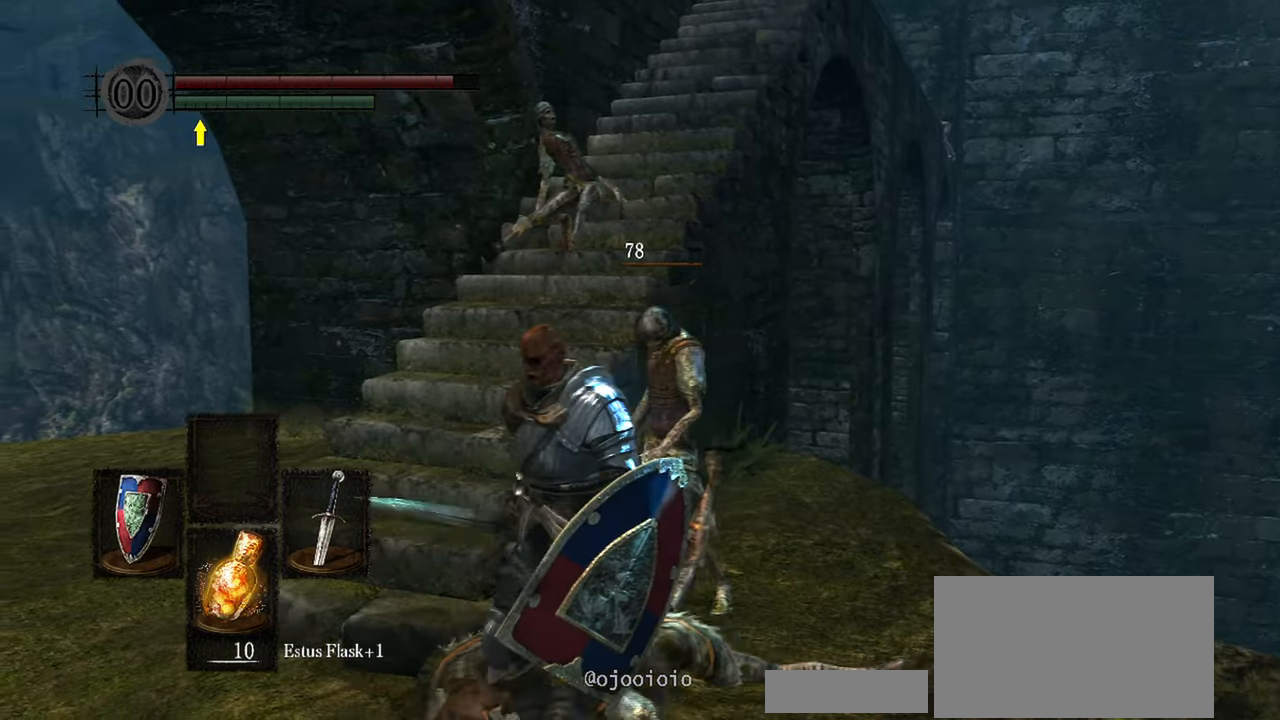
{"dt_ms": 500, "buttons": [], "left_stick": "up", "right_stick": "right", "events": [[50, "right_stick", "right"], [100, "left_stick", "up-left"], [283, "left_stick", "up"]]}
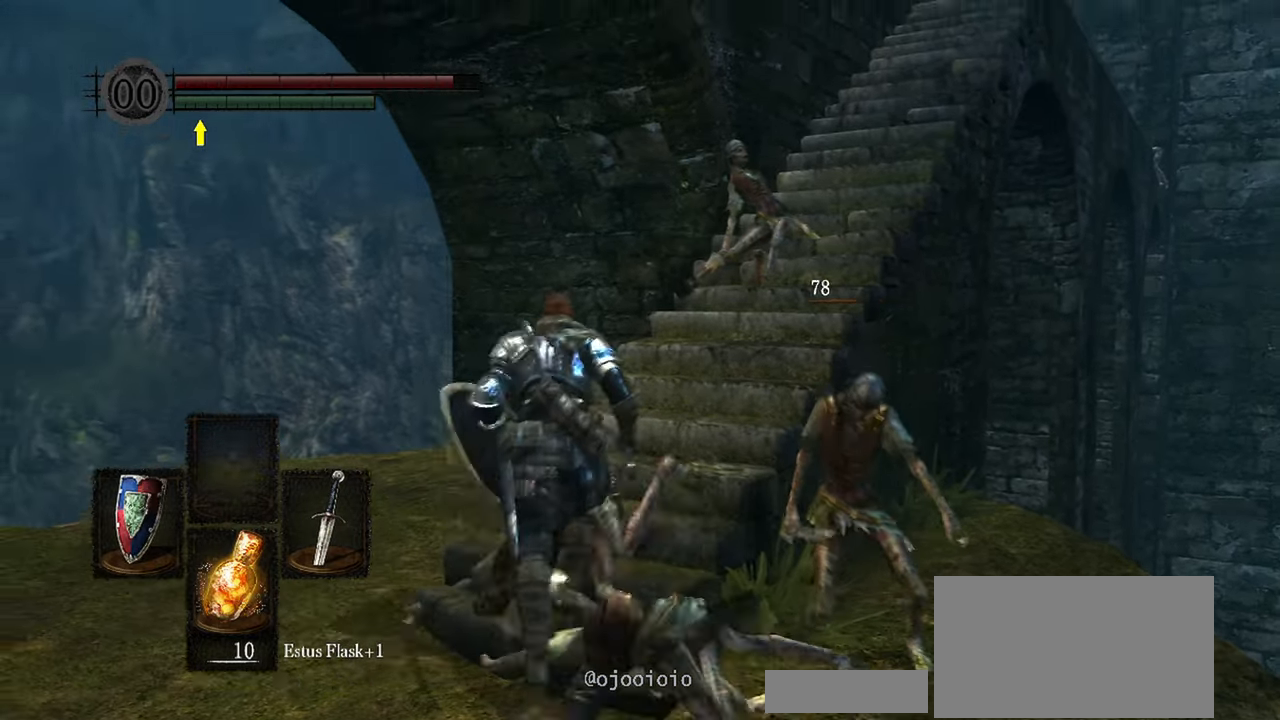
{"dt_ms": 500, "buttons": [], "left_stick": "up-right", "right_stick": "center", "events": [[83, "left_stick", "up-right"], [350, "right_stick", "center"]]}
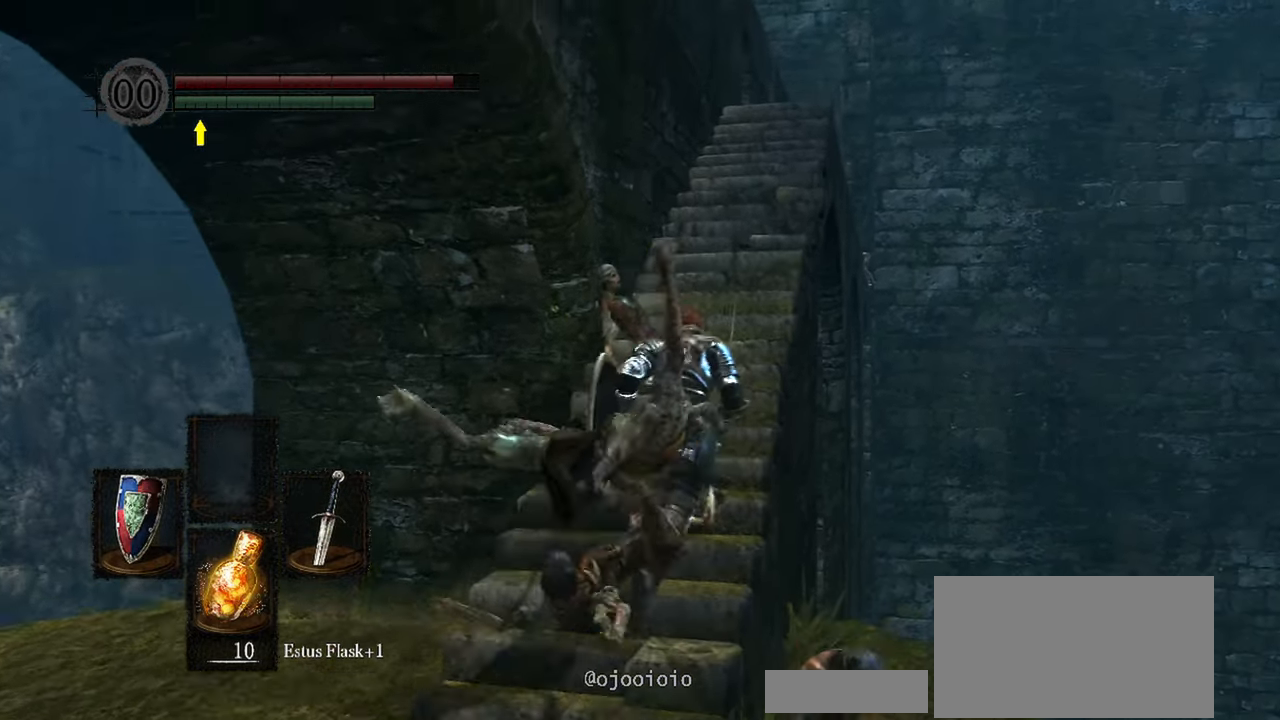
{"dt_ms": 500, "buttons": [], "left_stick": "up", "right_stick": "center", "events": [[17, "left_stick", "up"]]}
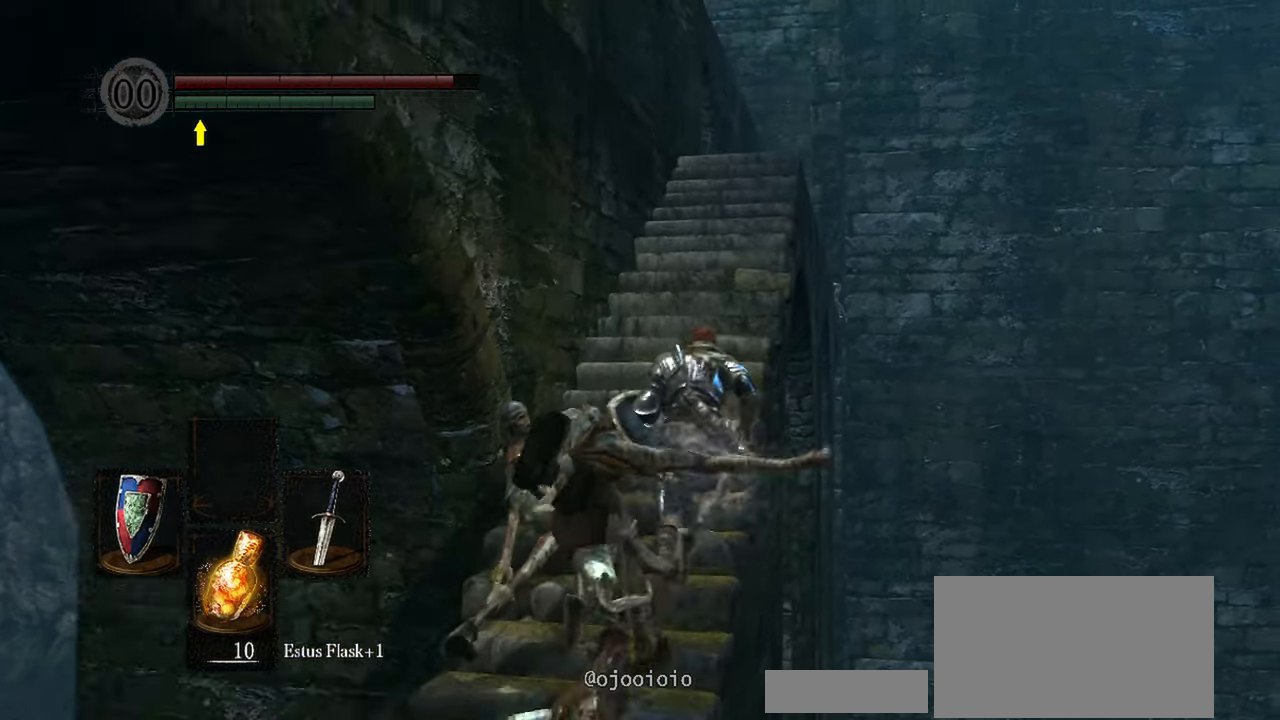
{"dt_ms": 500, "buttons": [], "left_stick": "up", "right_stick": "center", "events": []}
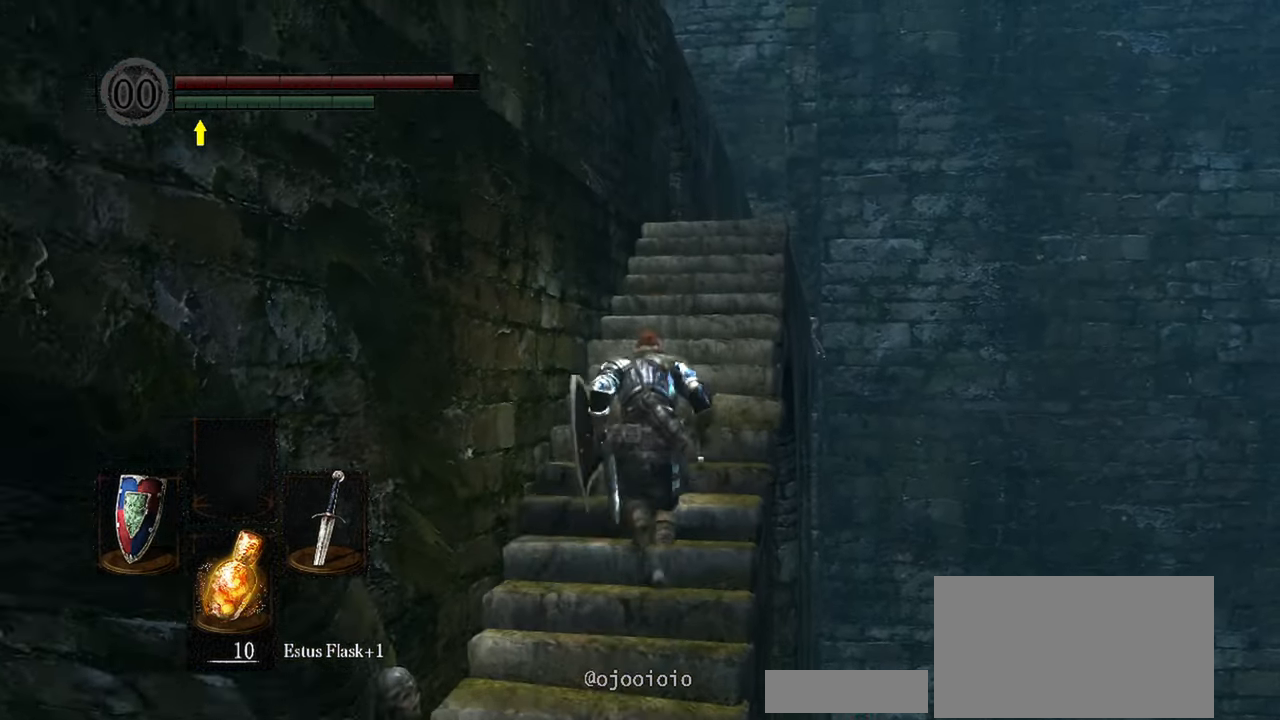
{"dt_ms": 500, "buttons": [], "left_stick": "up", "right_stick": "down-left", "events": [[233, "right_stick", "down"], [350, "right_stick", "down-left"]]}
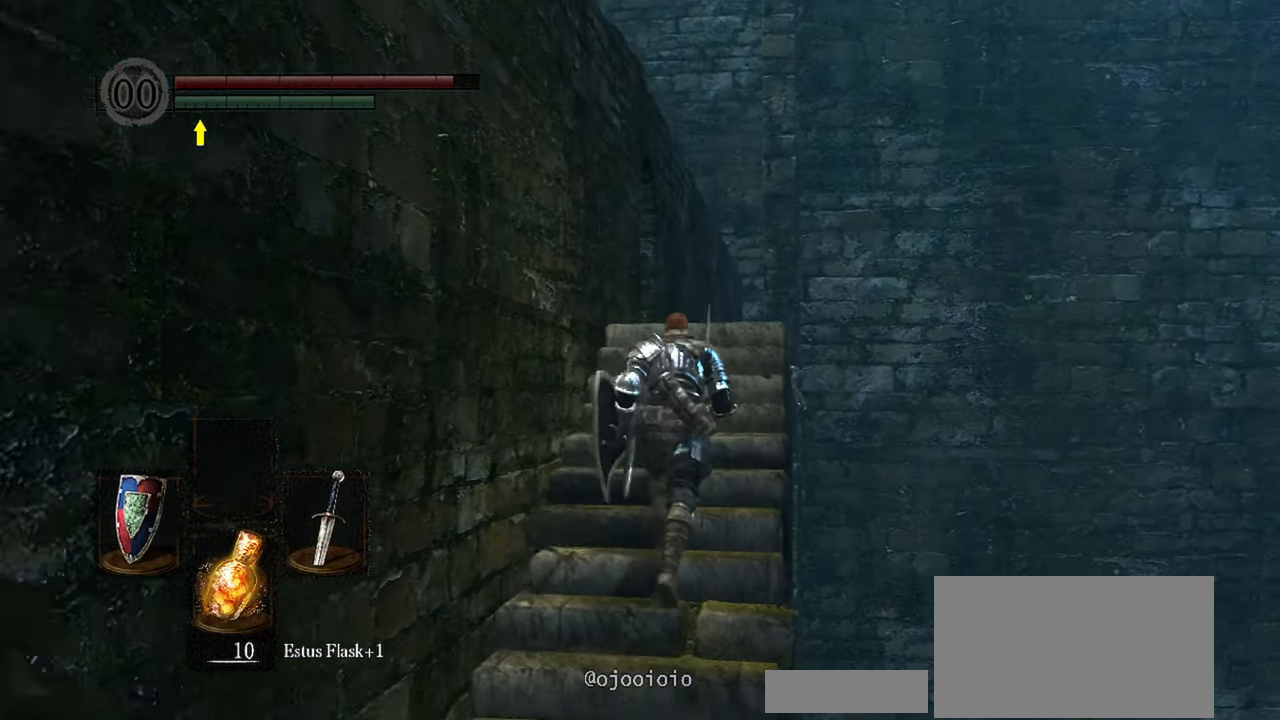
{"dt_ms": 500, "buttons": [], "left_stick": "up", "right_stick": "down-left", "events": []}
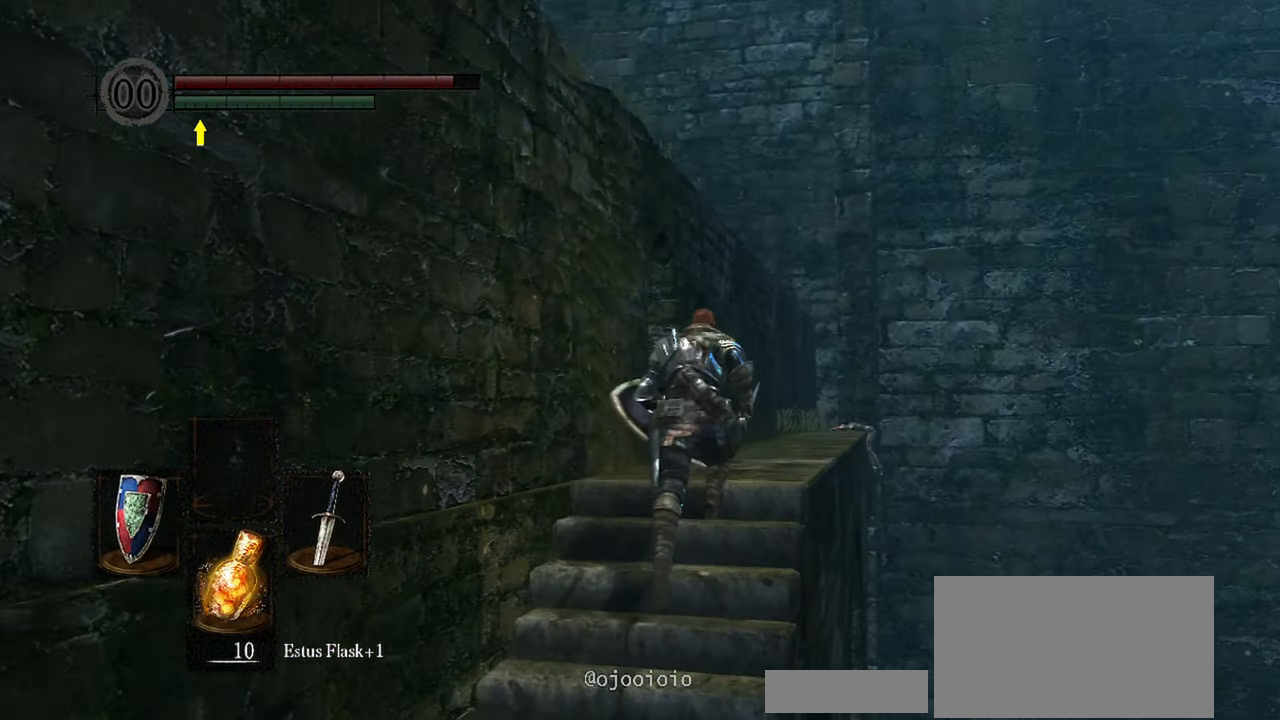
{"dt_ms": 500, "buttons": [], "left_stick": "up", "right_stick": "down-left", "events": []}
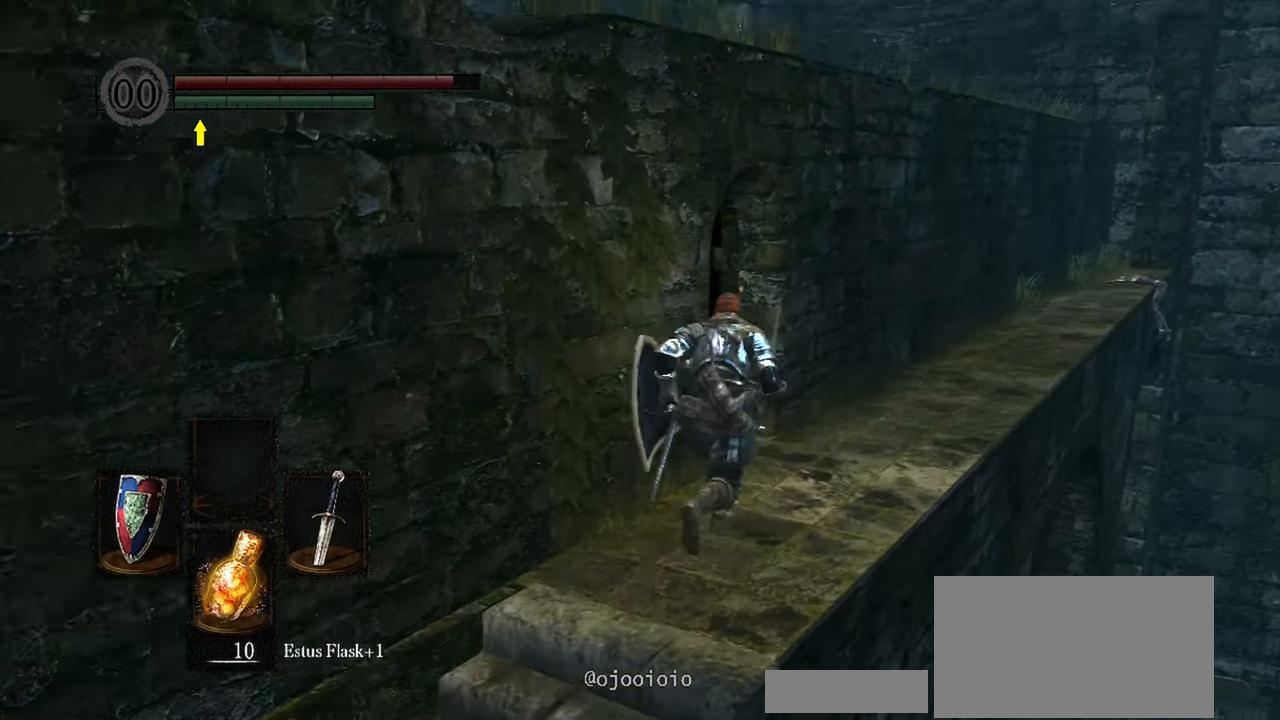
{"dt_ms": 500, "buttons": [], "left_stick": "up", "right_stick": "center", "events": [[233, "right_stick", "center"]]}
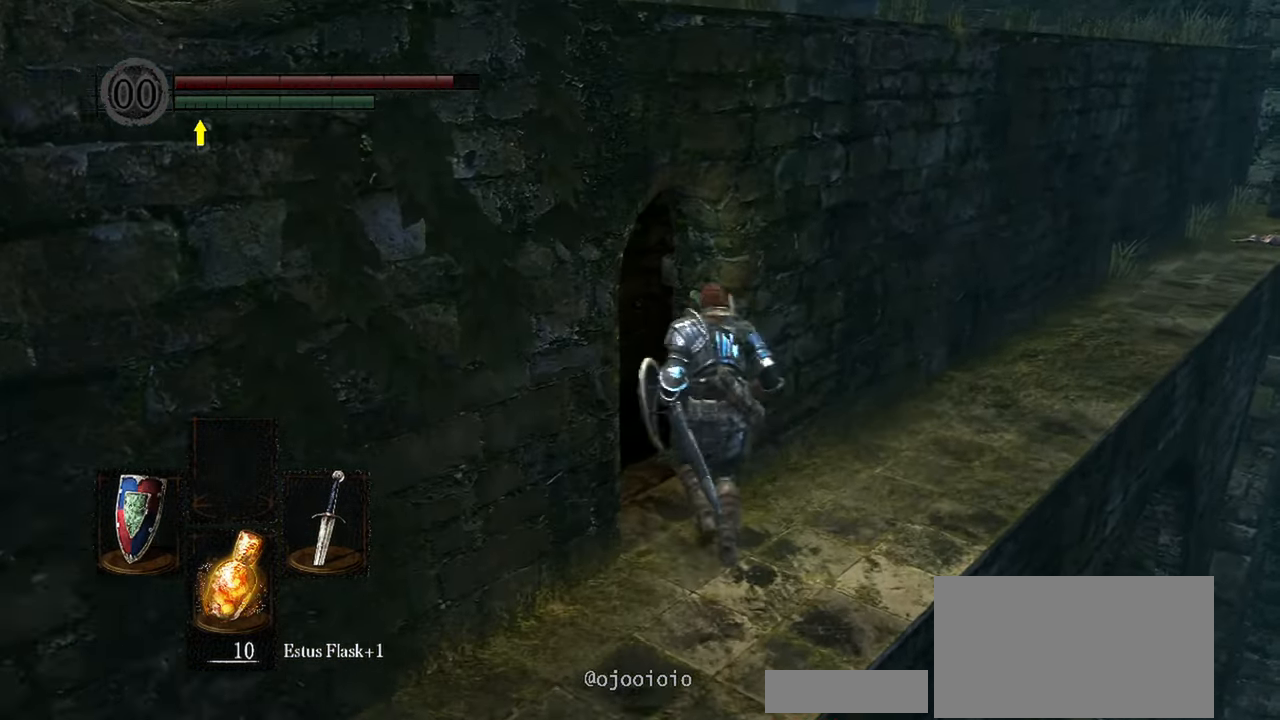
{"dt_ms": 500, "buttons": [], "left_stick": "up", "right_stick": "right", "events": [[50, "right_stick", "right"]]}
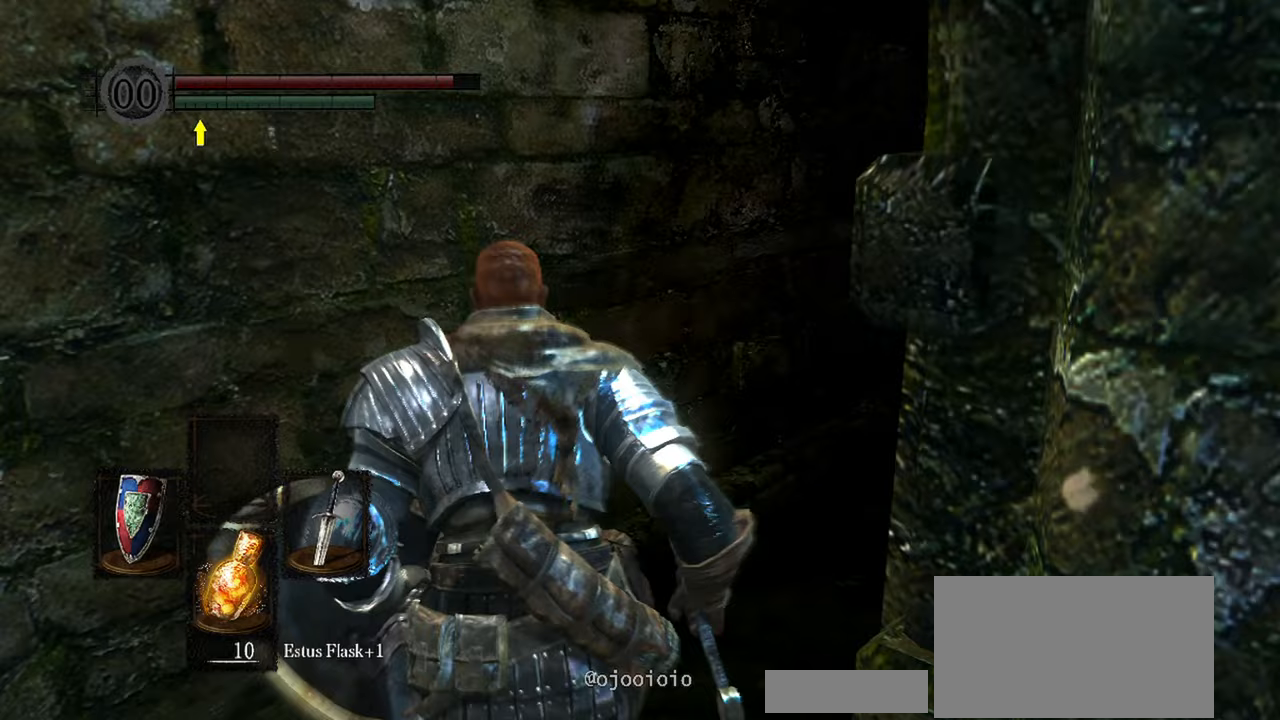
{"dt_ms": 500, "buttons": [], "left_stick": "up", "right_stick": "right", "events": []}
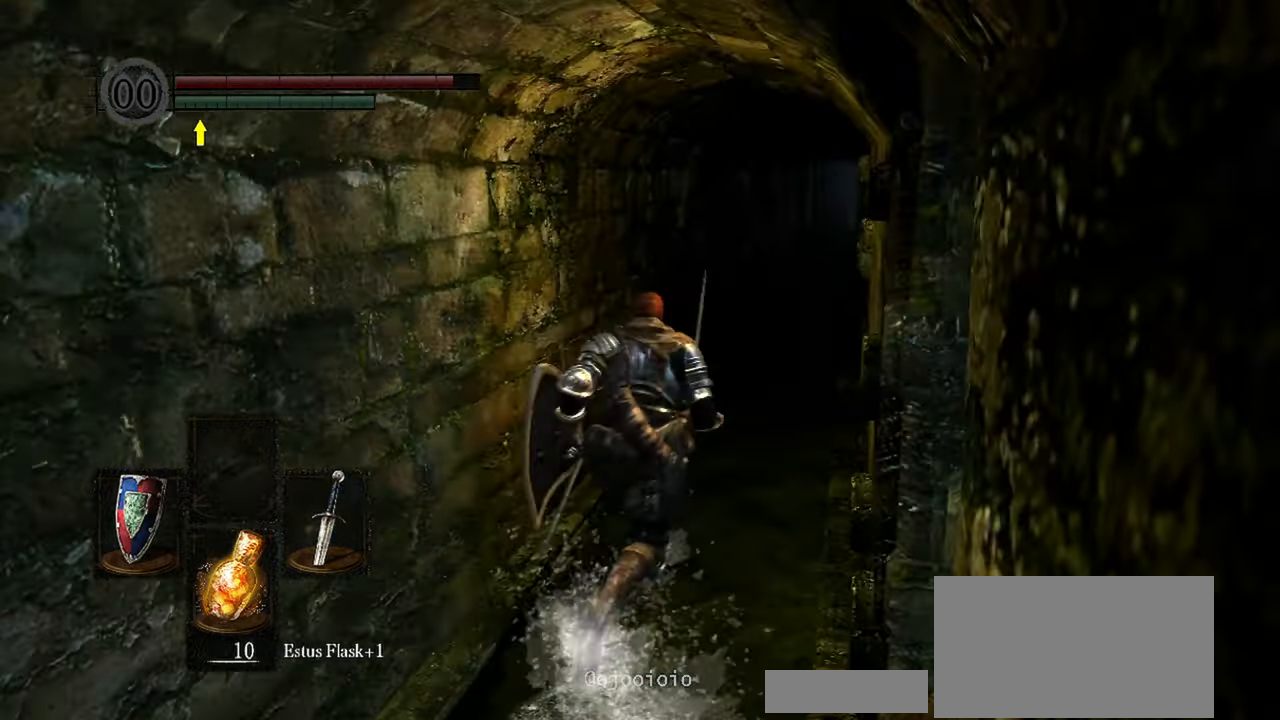
{"dt_ms": 500, "buttons": [], "left_stick": "up", "right_stick": "center", "events": [[217, "right_stick", "center"]]}
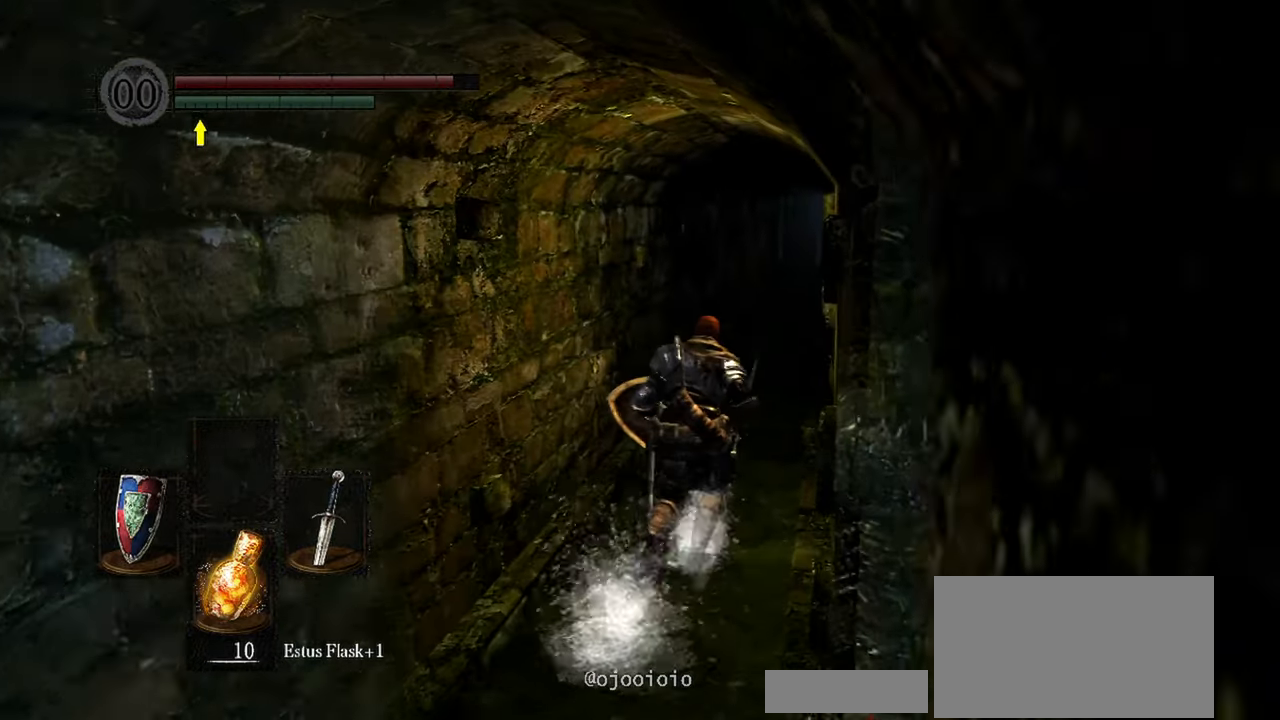
{"dt_ms": 500, "buttons": [], "left_stick": "up", "right_stick": "up-right", "events": [[50, "right_stick", "right"], [217, "right_stick", "up-right"]]}
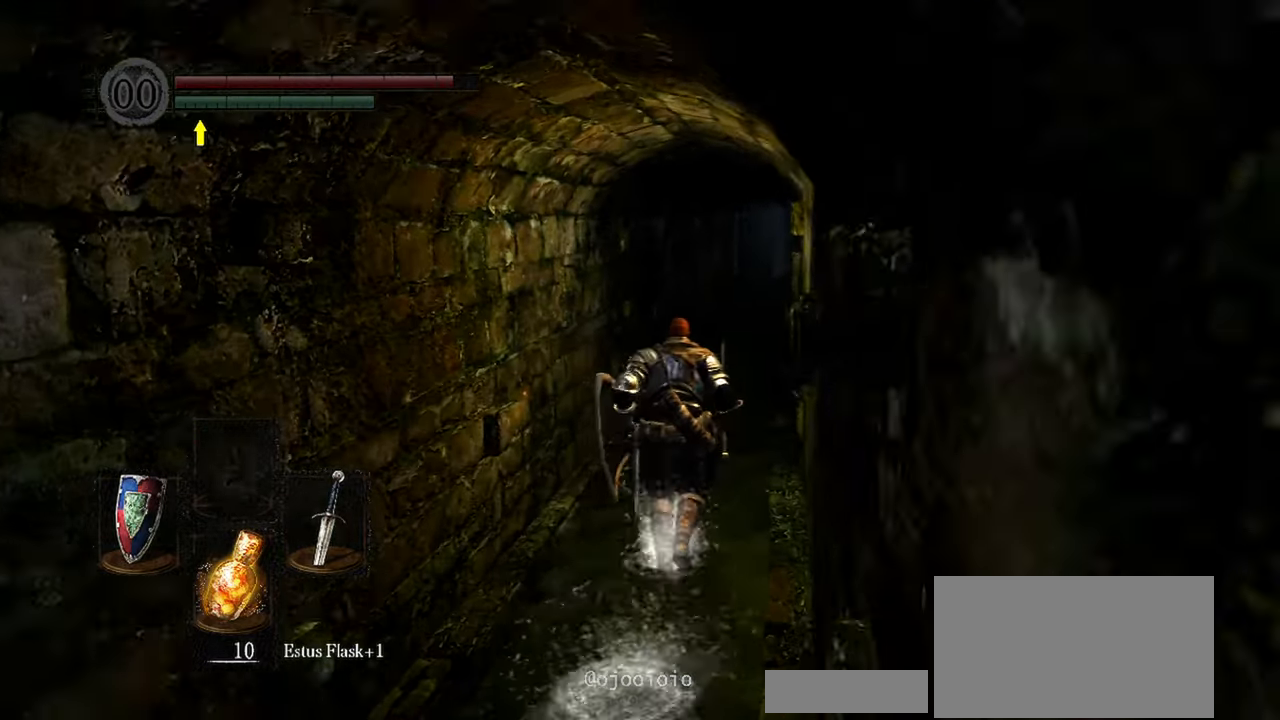
{"dt_ms": 500, "buttons": [], "left_stick": "up", "right_stick": "up-right", "events": []}
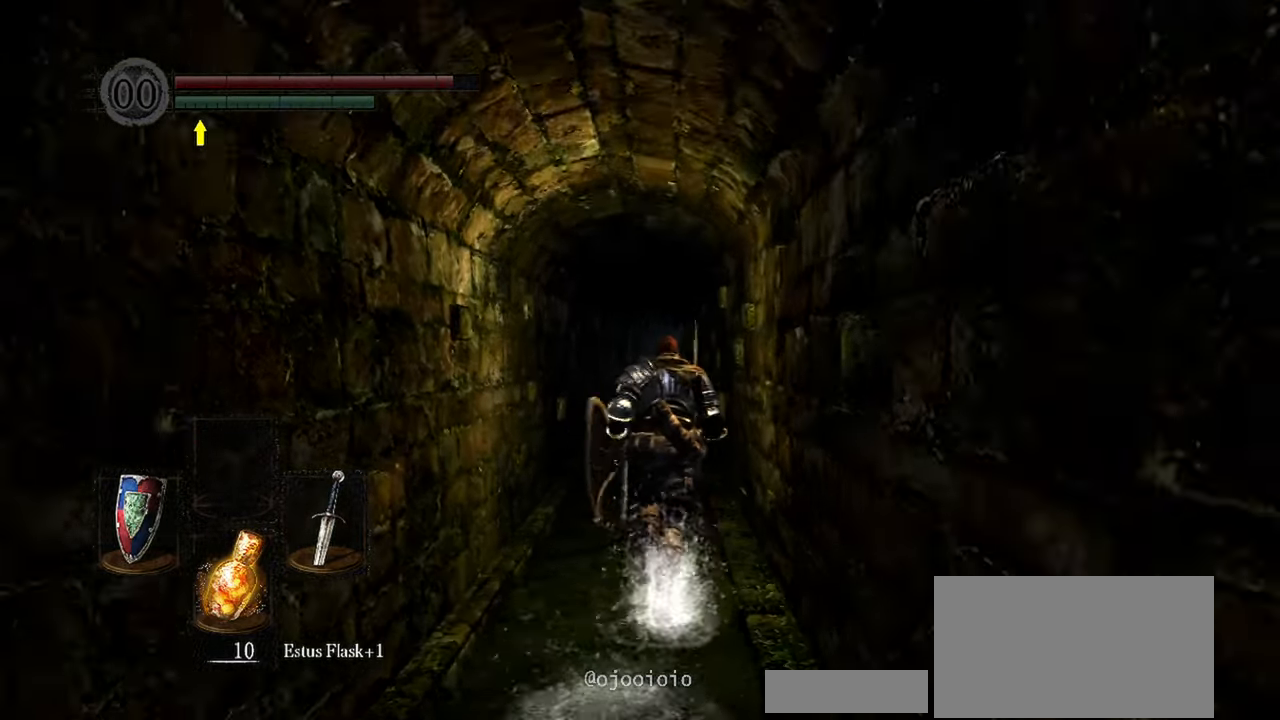
{"dt_ms": 500, "buttons": [], "left_stick": "up", "right_stick": "center", "events": [[133, "right_stick", "center"]]}
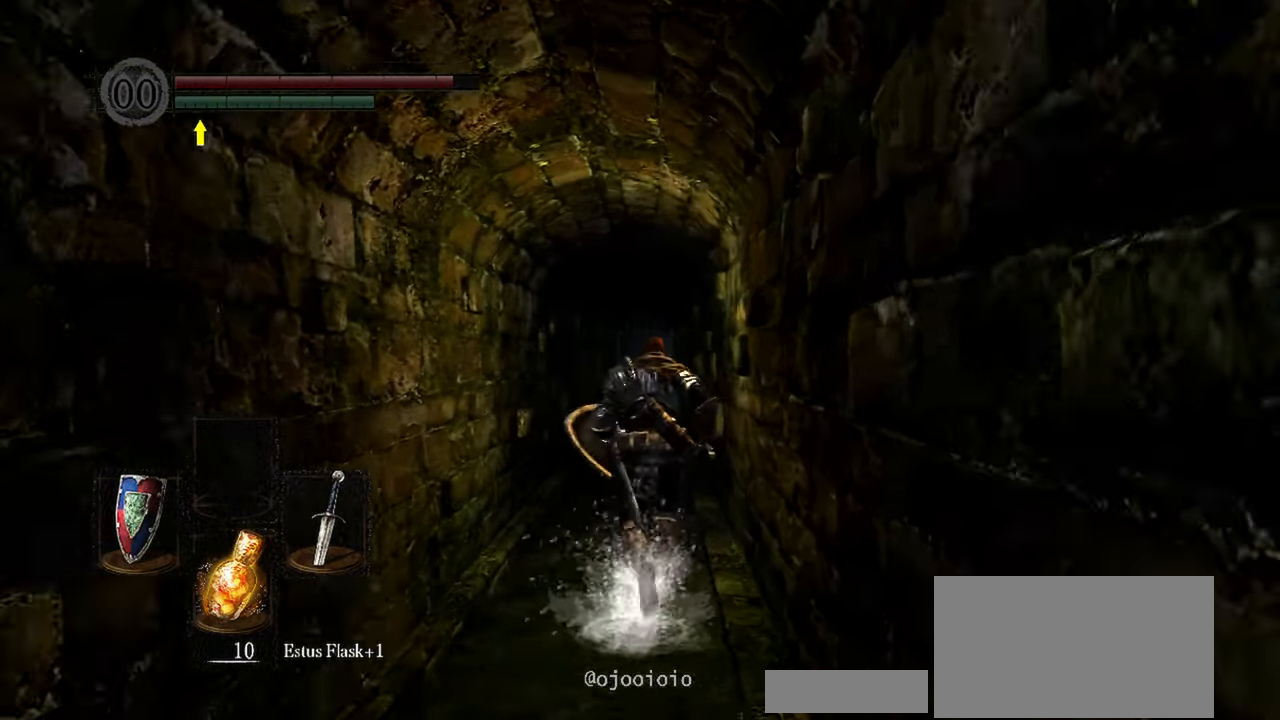
{"dt_ms": 500, "buttons": [], "left_stick": "up", "right_stick": "center", "events": []}
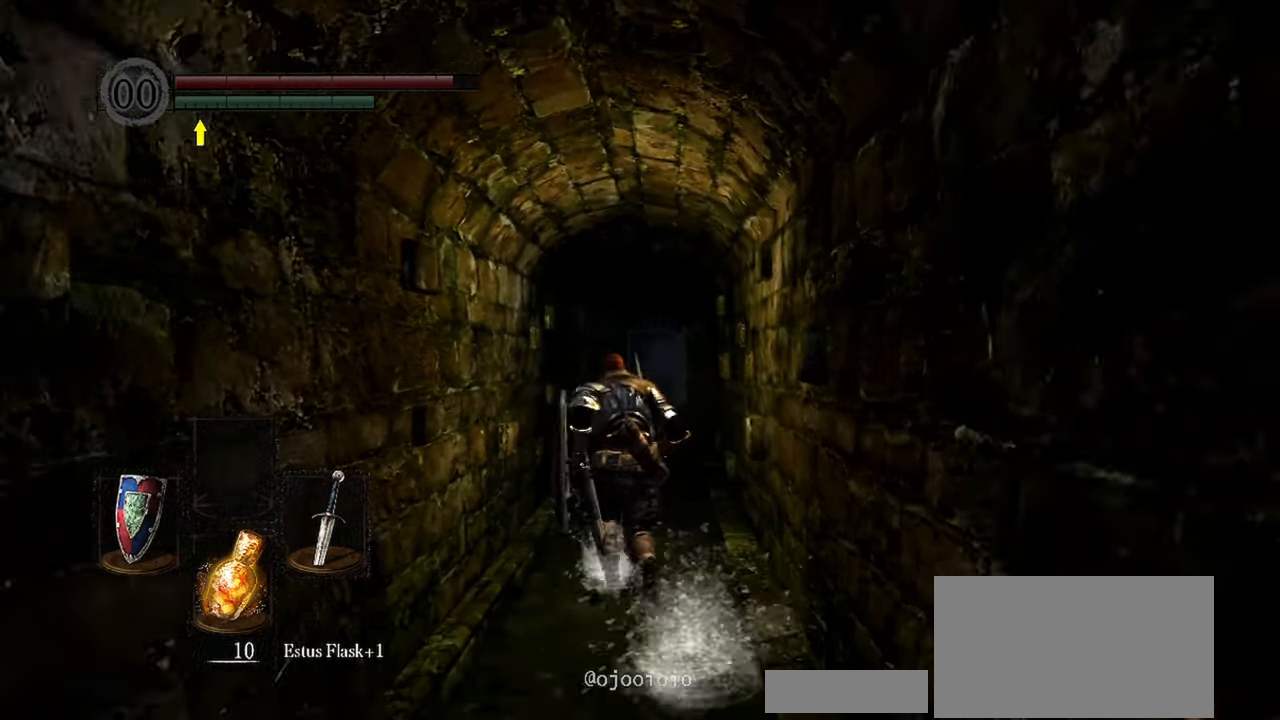
{"dt_ms": 500, "buttons": [], "left_stick": "up", "right_stick": "center", "events": []}
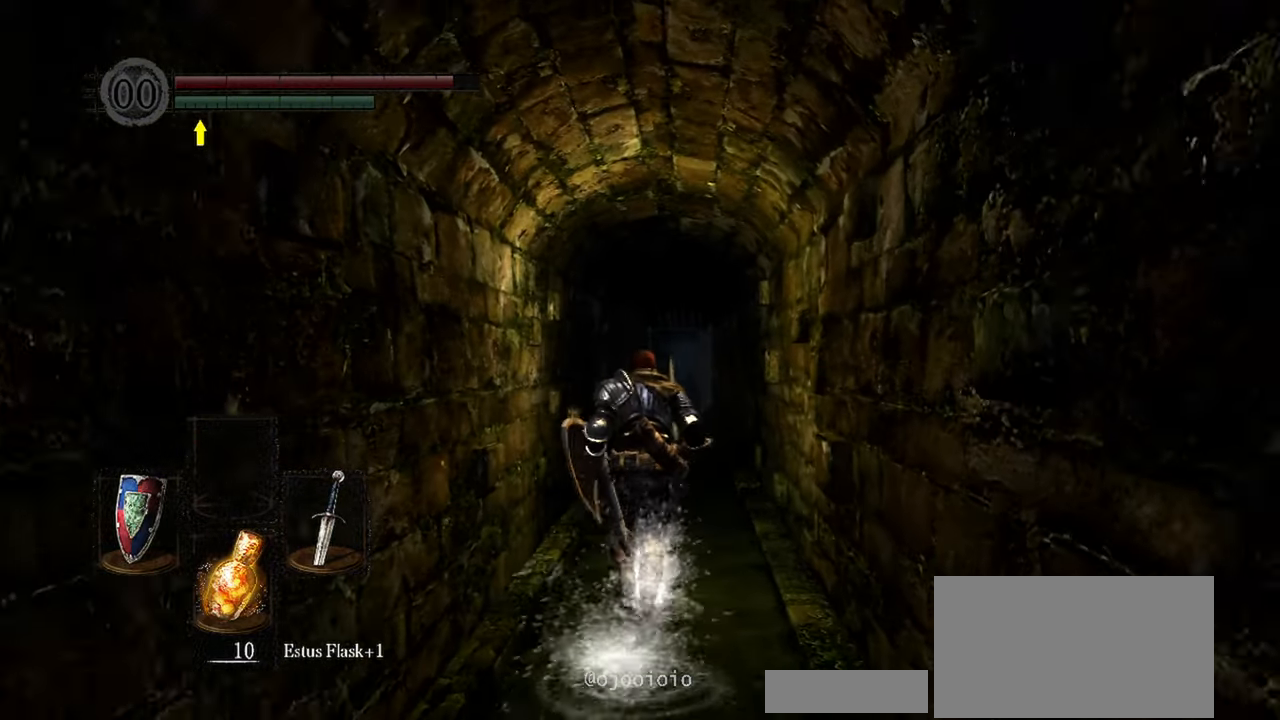
{"dt_ms": 500, "buttons": [], "left_stick": "up", "right_stick": "center", "events": []}
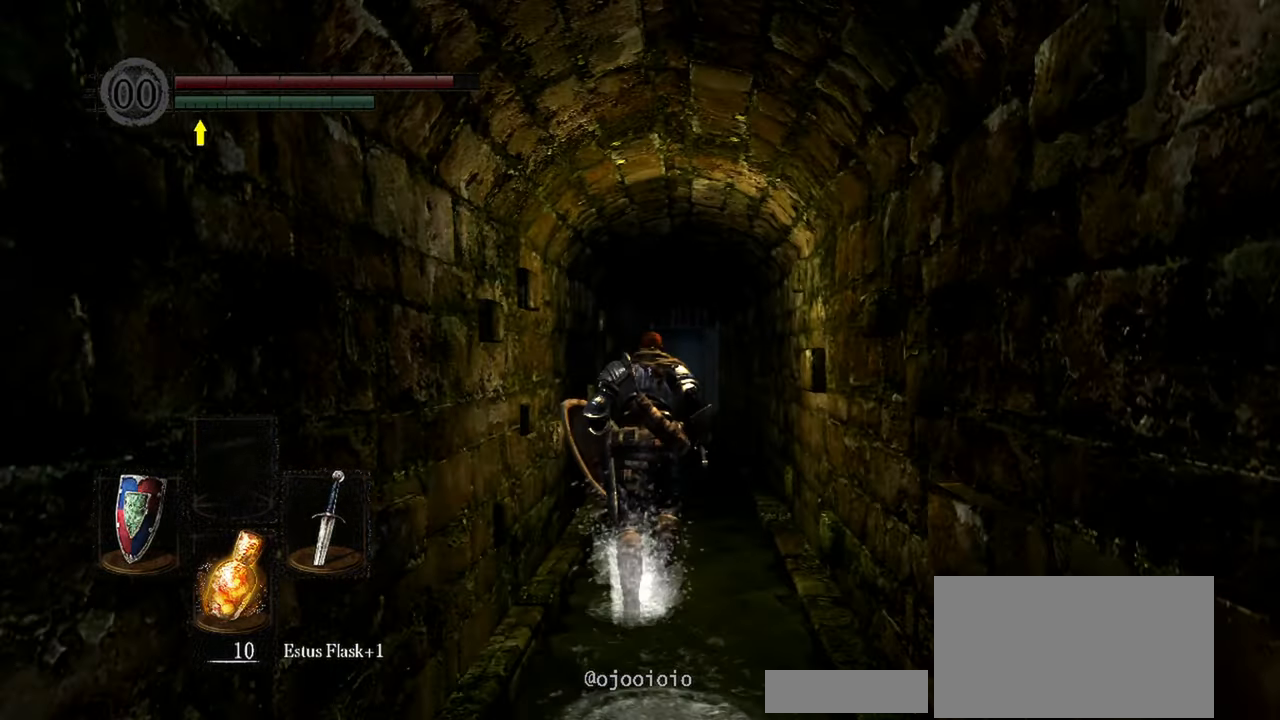
{"dt_ms": 500, "buttons": [], "left_stick": "up", "right_stick": "center", "events": []}
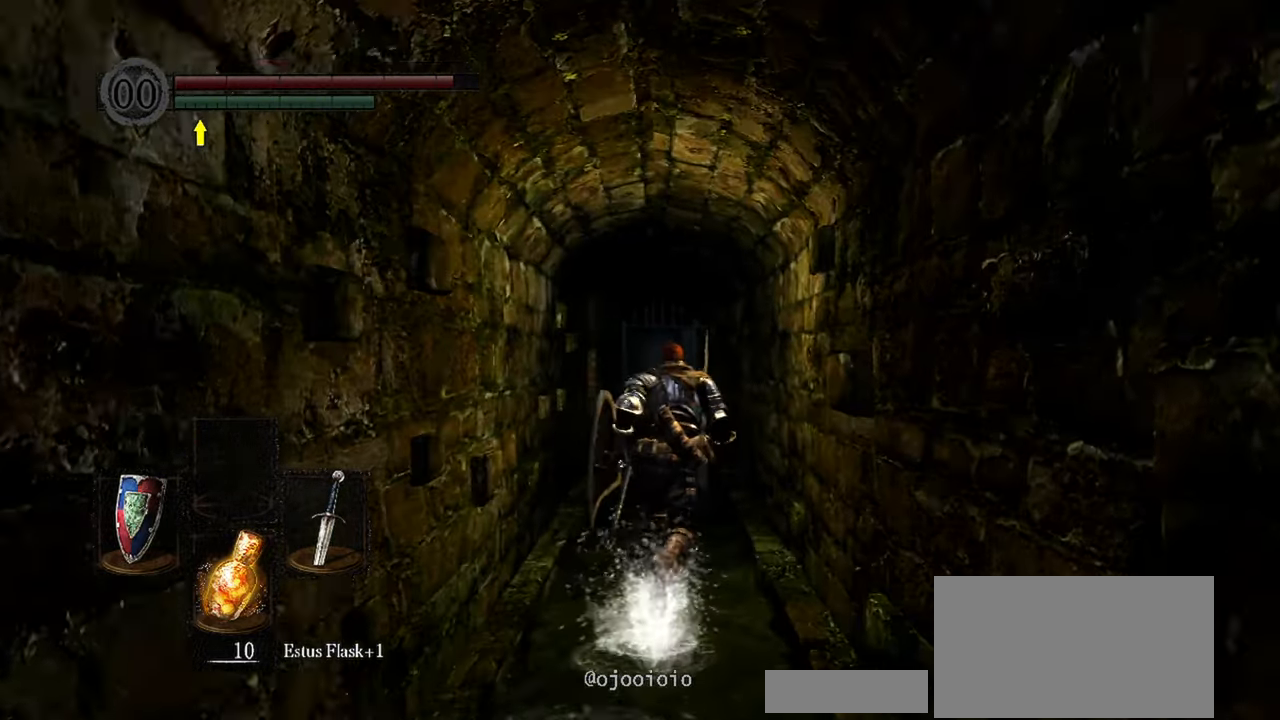
{"dt_ms": 500, "buttons": [], "left_stick": "up", "right_stick": "center", "events": []}
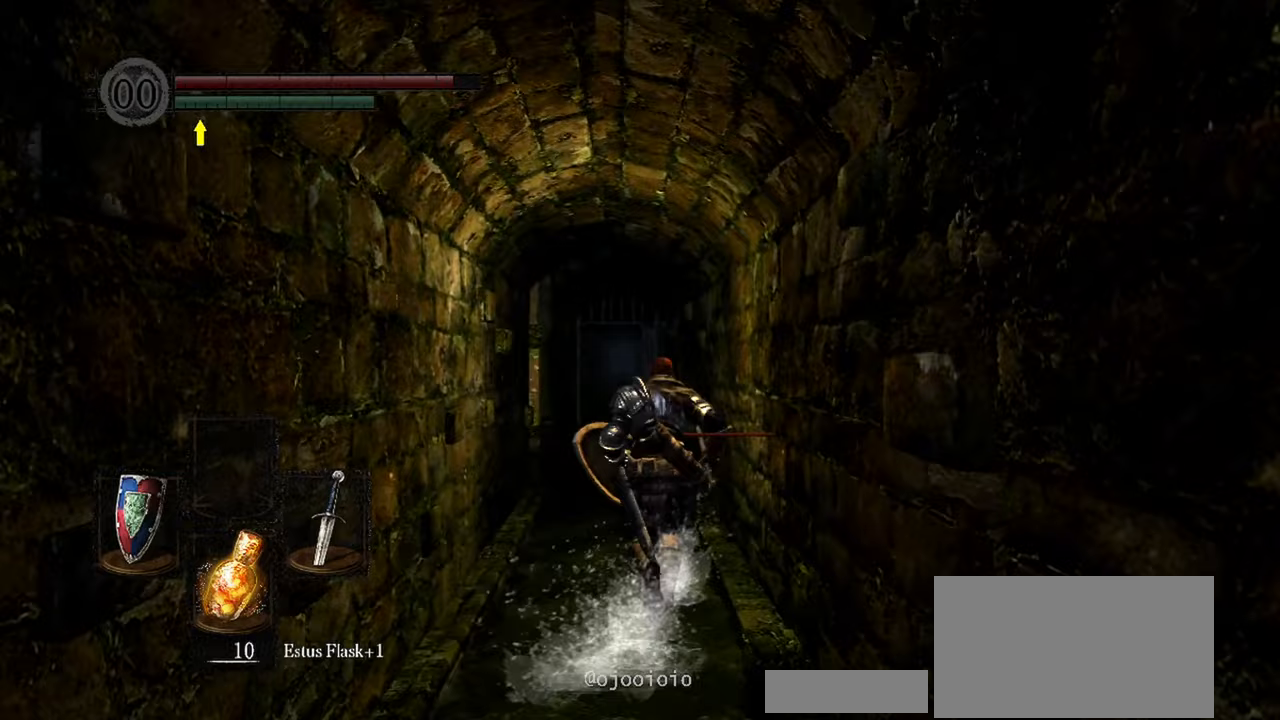
{"dt_ms": 500, "buttons": [], "left_stick": "up", "right_stick": "center", "events": []}
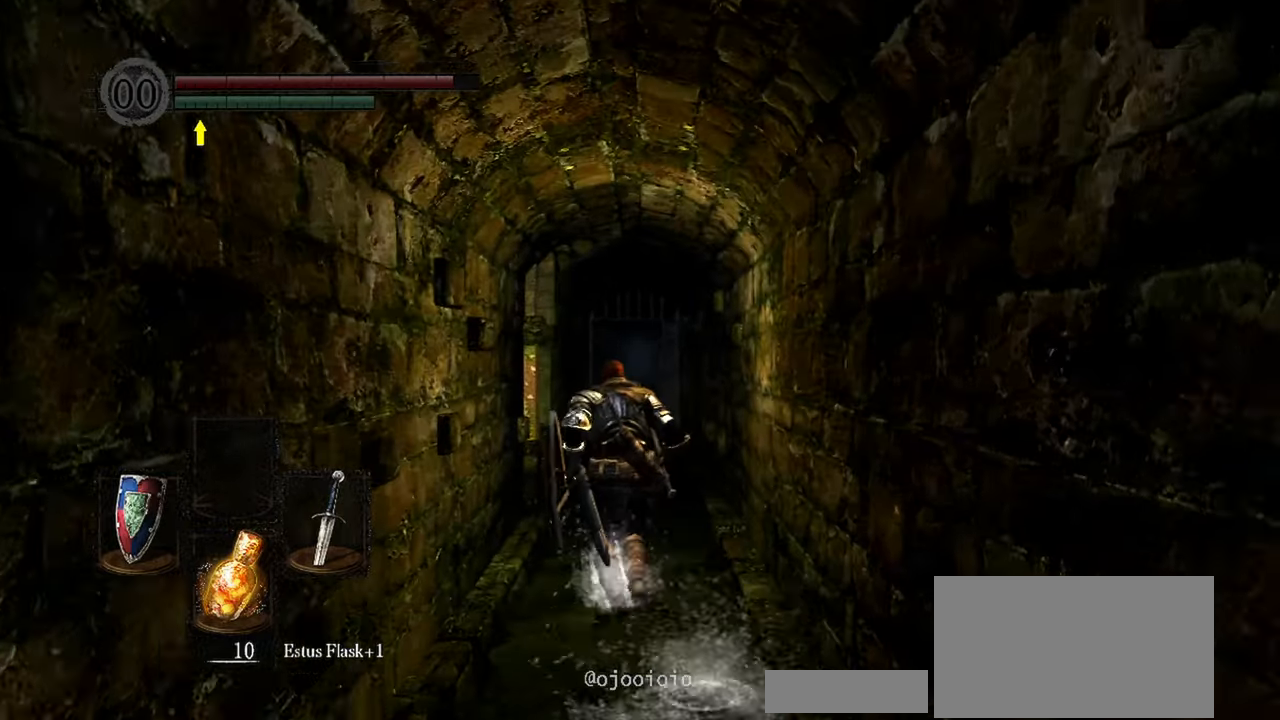
{"dt_ms": 500, "buttons": [], "left_stick": "up", "right_stick": "center", "events": []}
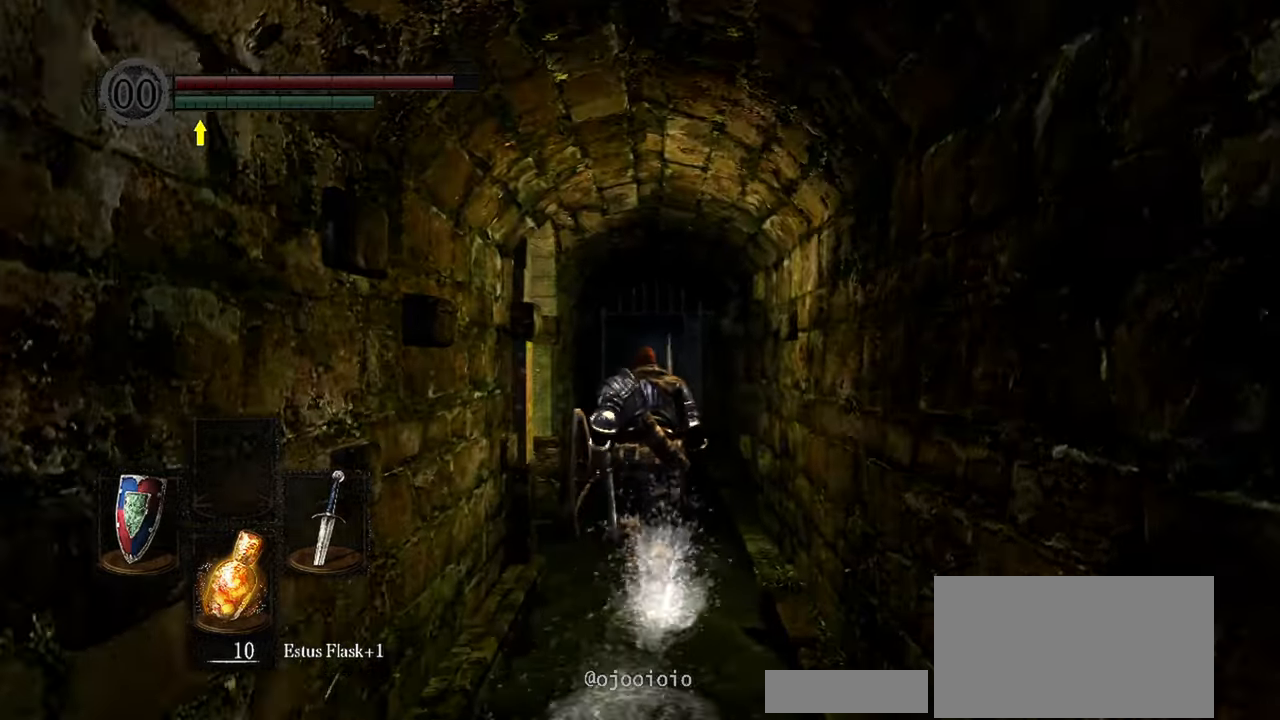
{"dt_ms": 500, "buttons": [], "left_stick": "up", "right_stick": "center", "events": []}
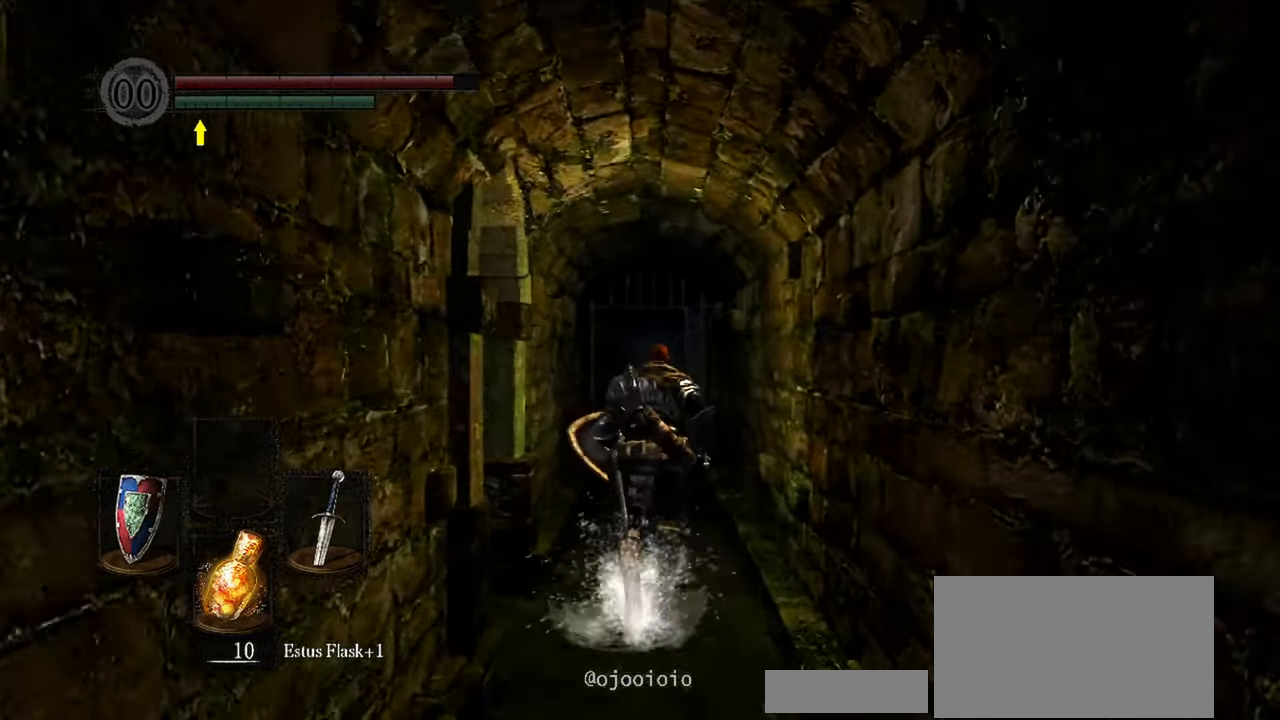
{"dt_ms": 500, "buttons": [], "left_stick": "up", "right_stick": "center", "events": []}
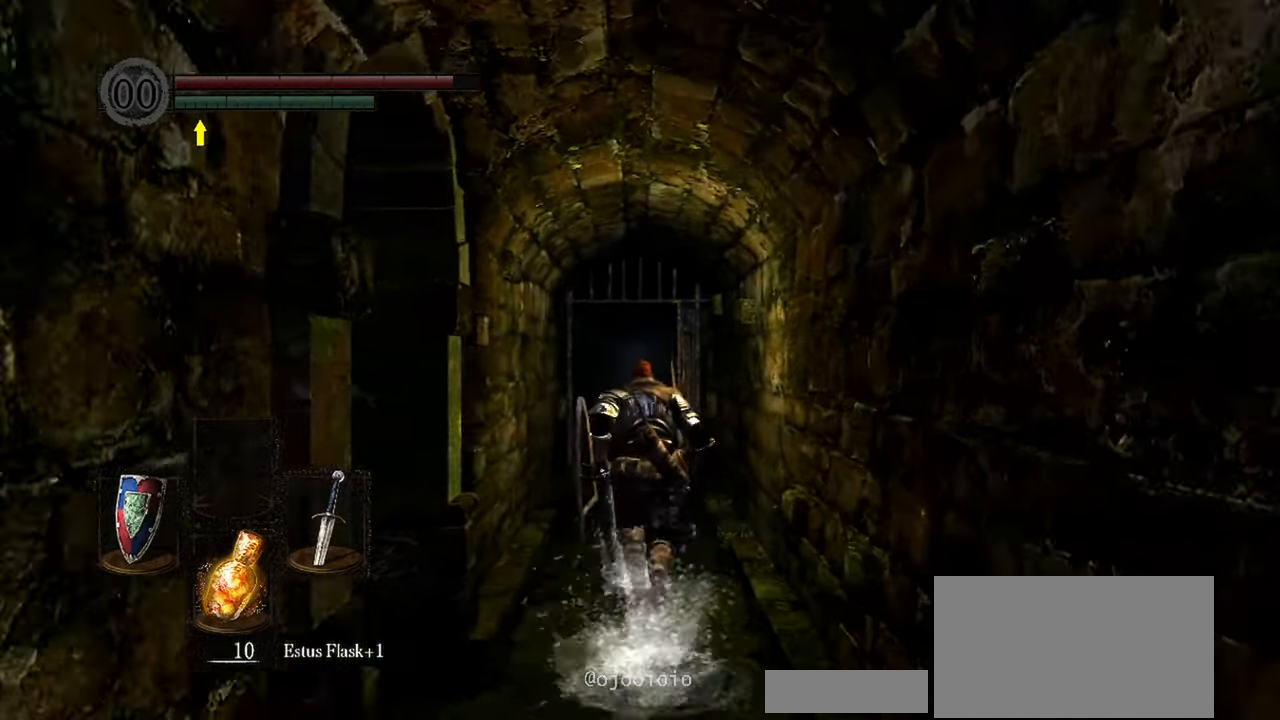
{"dt_ms": 500, "buttons": [], "left_stick": "up", "right_stick": "center", "events": []}